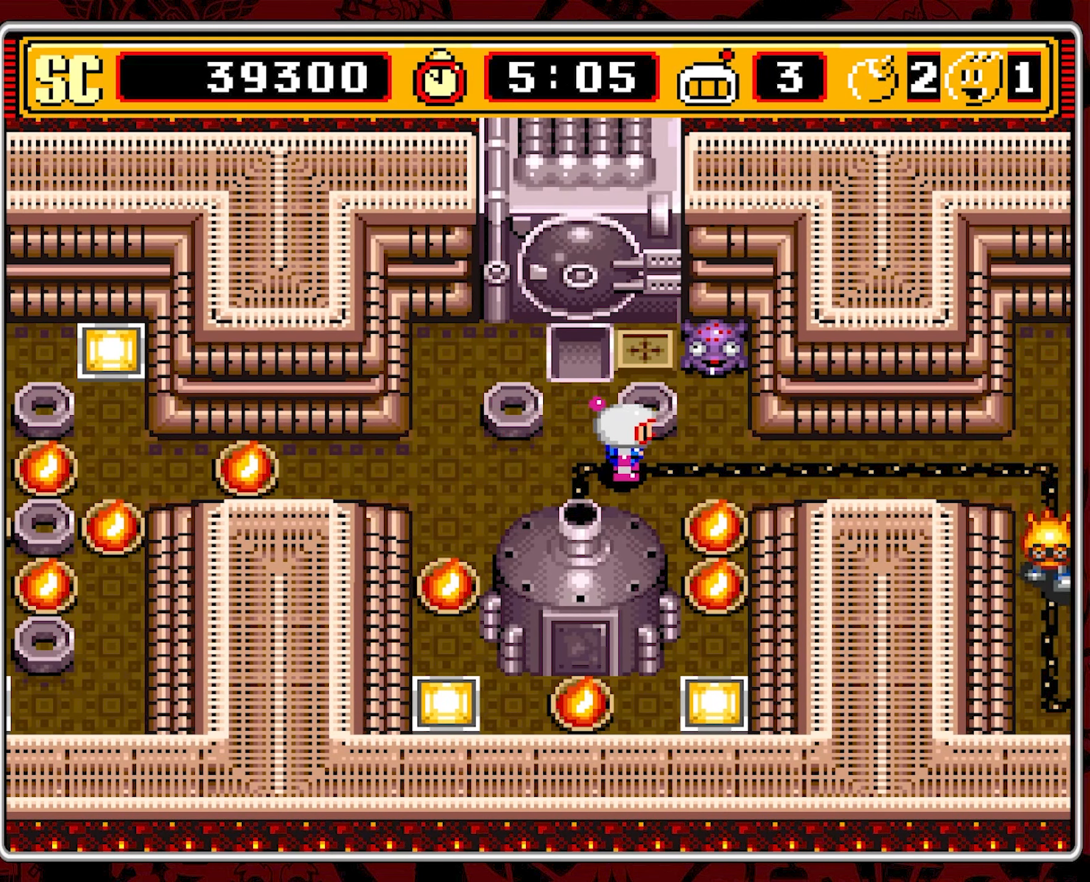
Gameplay with a controller (Nintendo layout); each line is a JSON object with the inputs held at the frame after it. "events" lists button and stick changes between this image and that frame as [ms after this image, input, new state], when the widget could be followed in between. Not read: L3 R3 X.
{"buttons": ["DPAD_LEFT"], "events": [[183, "A", "down"], [183, "DPAD_RIGHT", "up"], [250, "DPAD_LEFT", "down"], [300, "A", "up"]]}
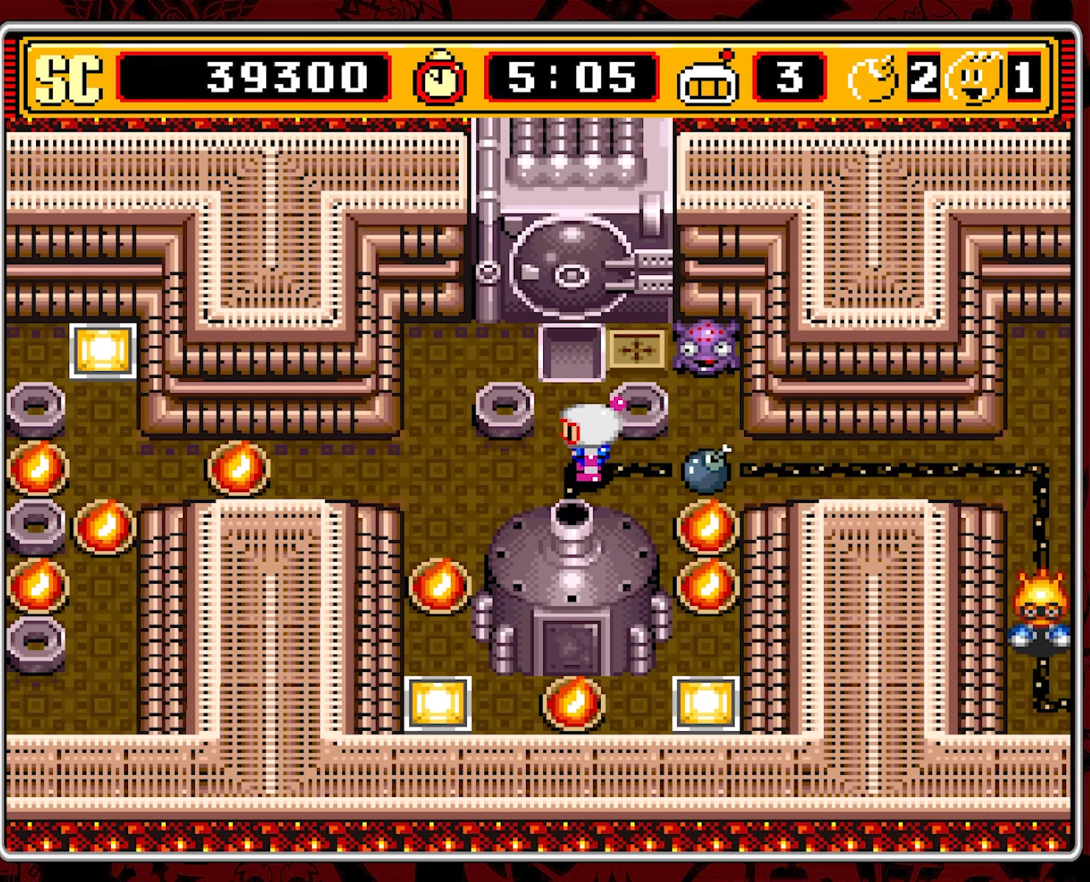
{"buttons": ["DPAD_LEFT"], "events": []}
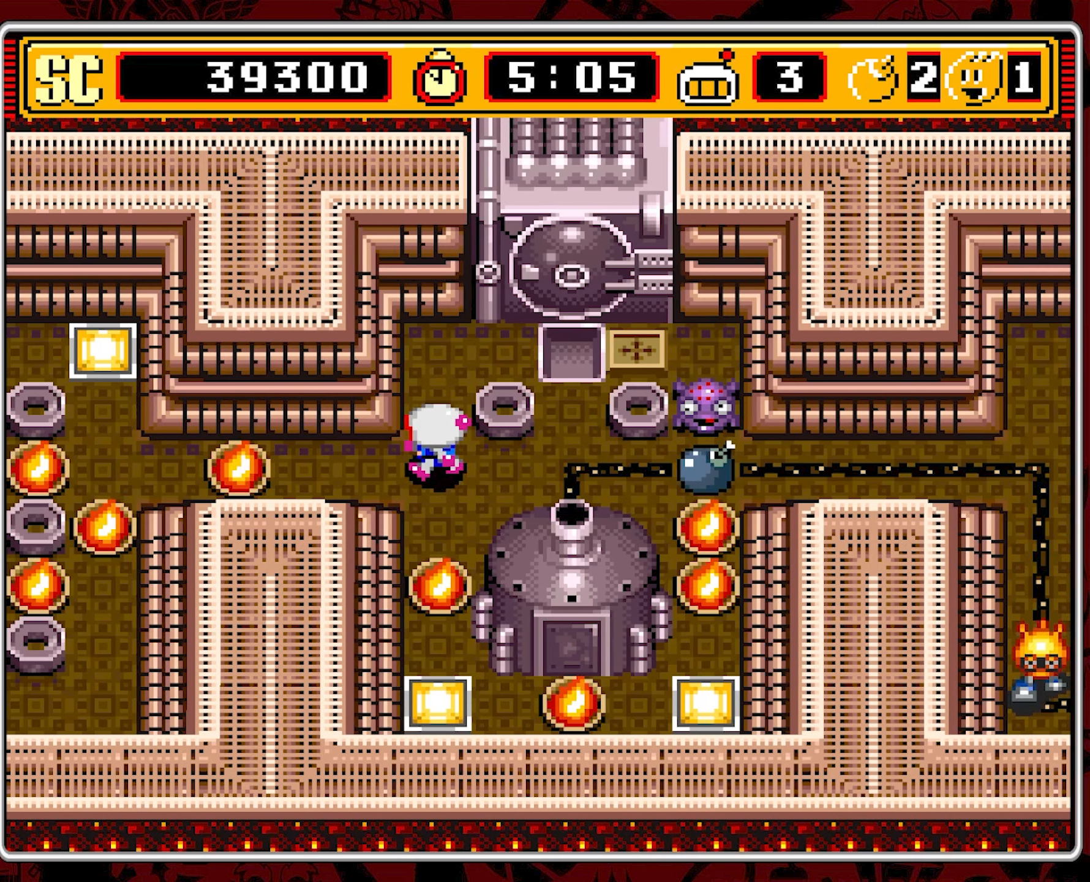
{"buttons": [], "events": [[116, "DPAD_LEFT", "up"]]}
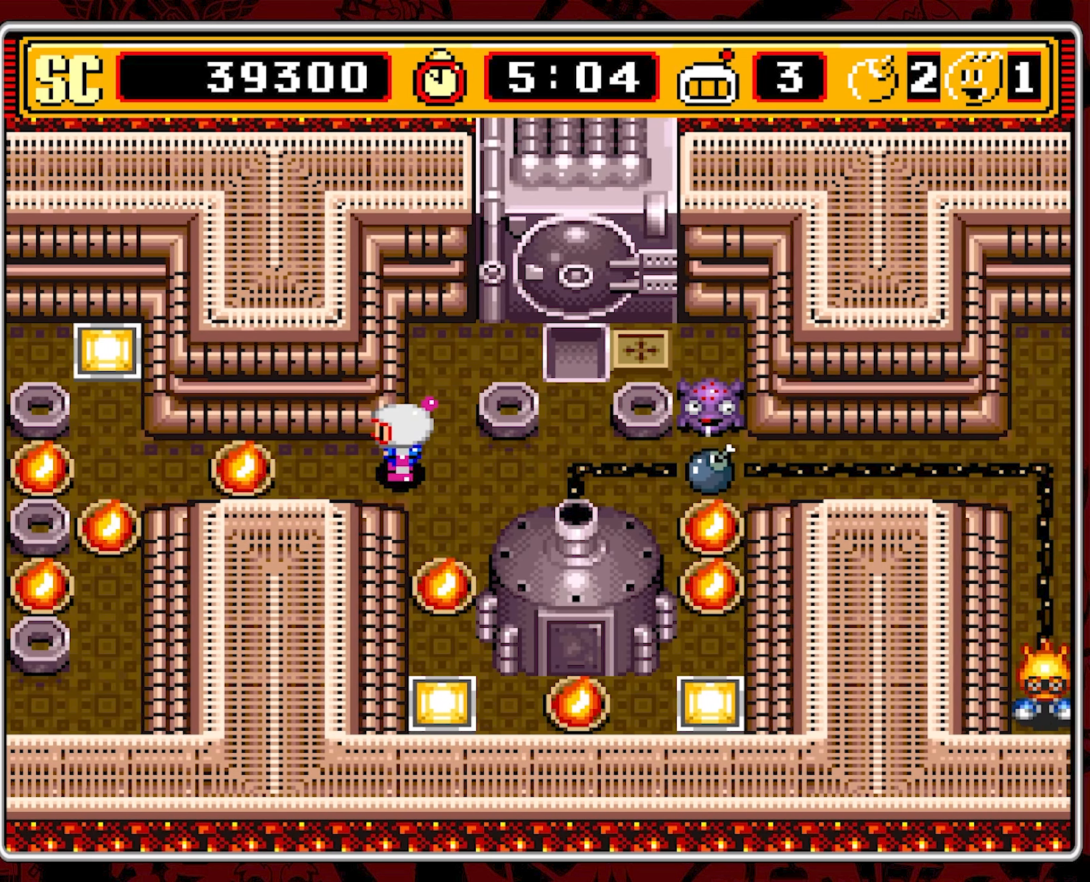
{"buttons": [], "events": []}
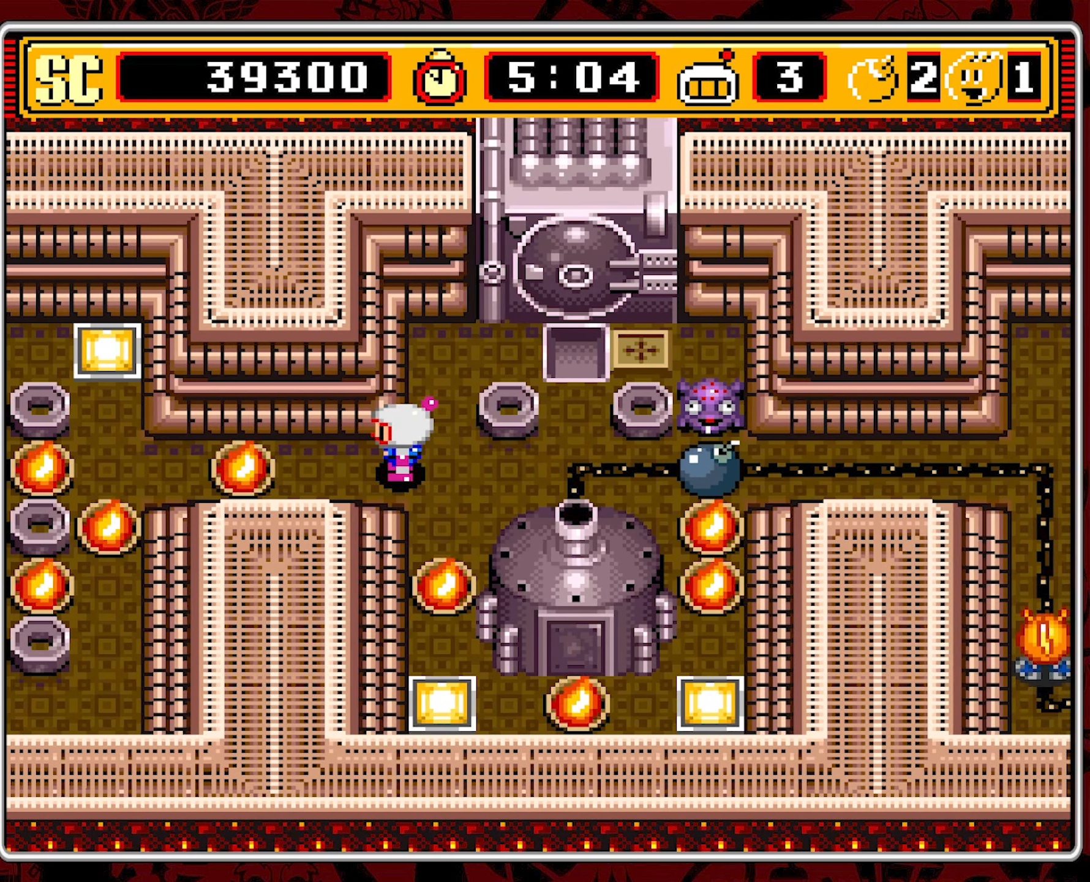
{"buttons": [], "events": [[16, "DPAD_UP", "down"], [350, "DPAD_UP", "up"]]}
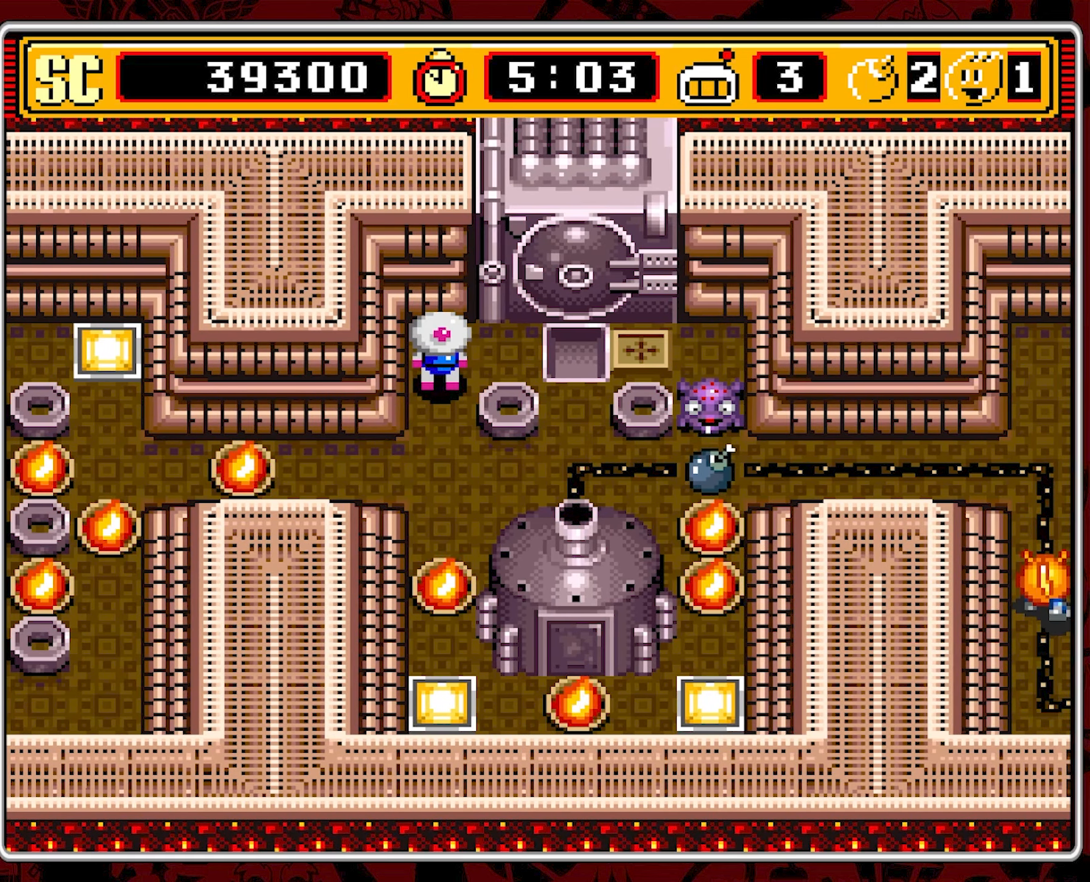
{"buttons": [], "events": []}
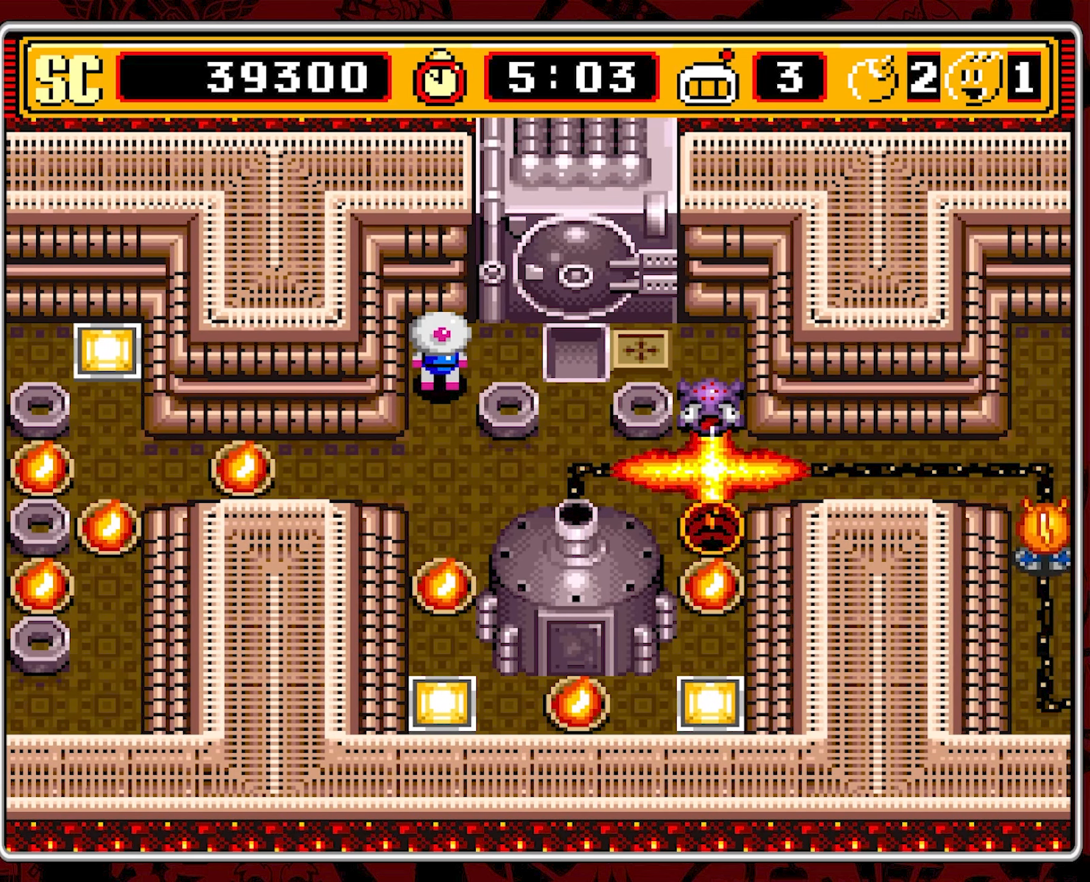
{"buttons": ["DPAD_RIGHT"], "events": [[133, "DPAD_DOWN", "down"], [450, "DPAD_DOWN", "up"], [450, "DPAD_RIGHT", "down"]]}
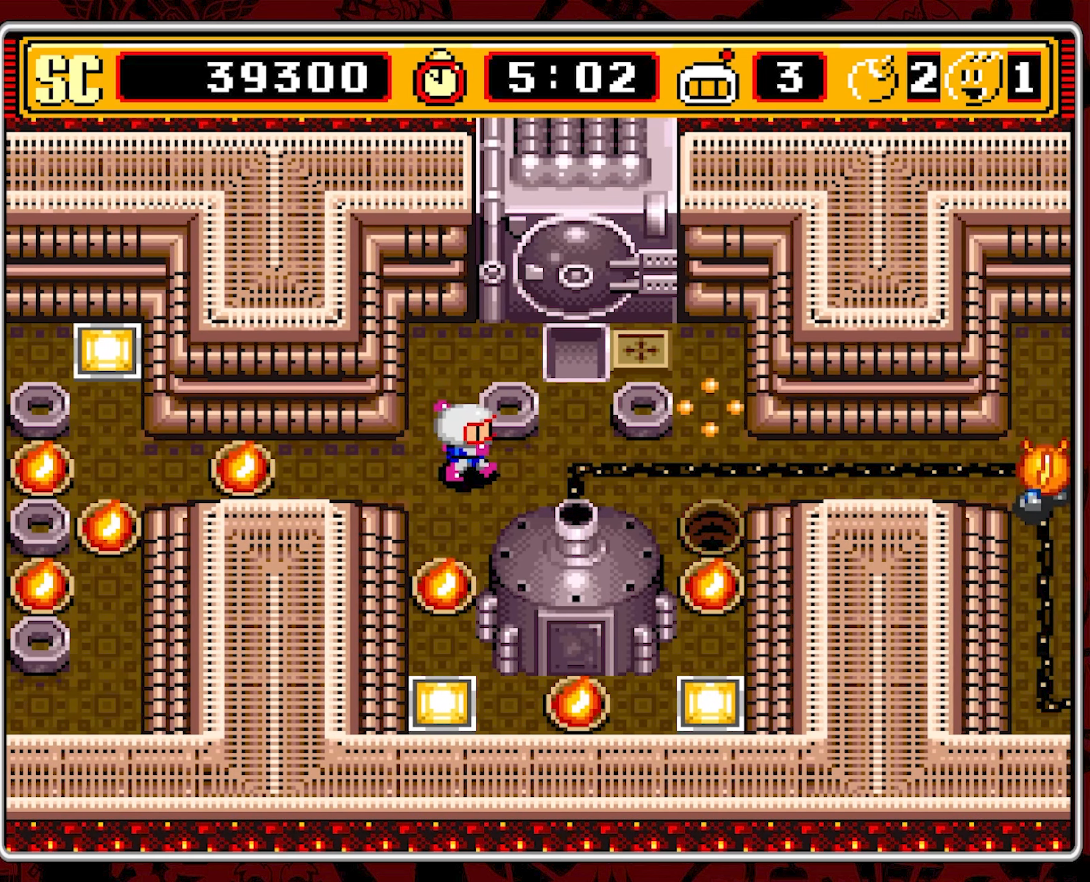
{"buttons": [], "events": [[316, "DPAD_RIGHT", "up"]]}
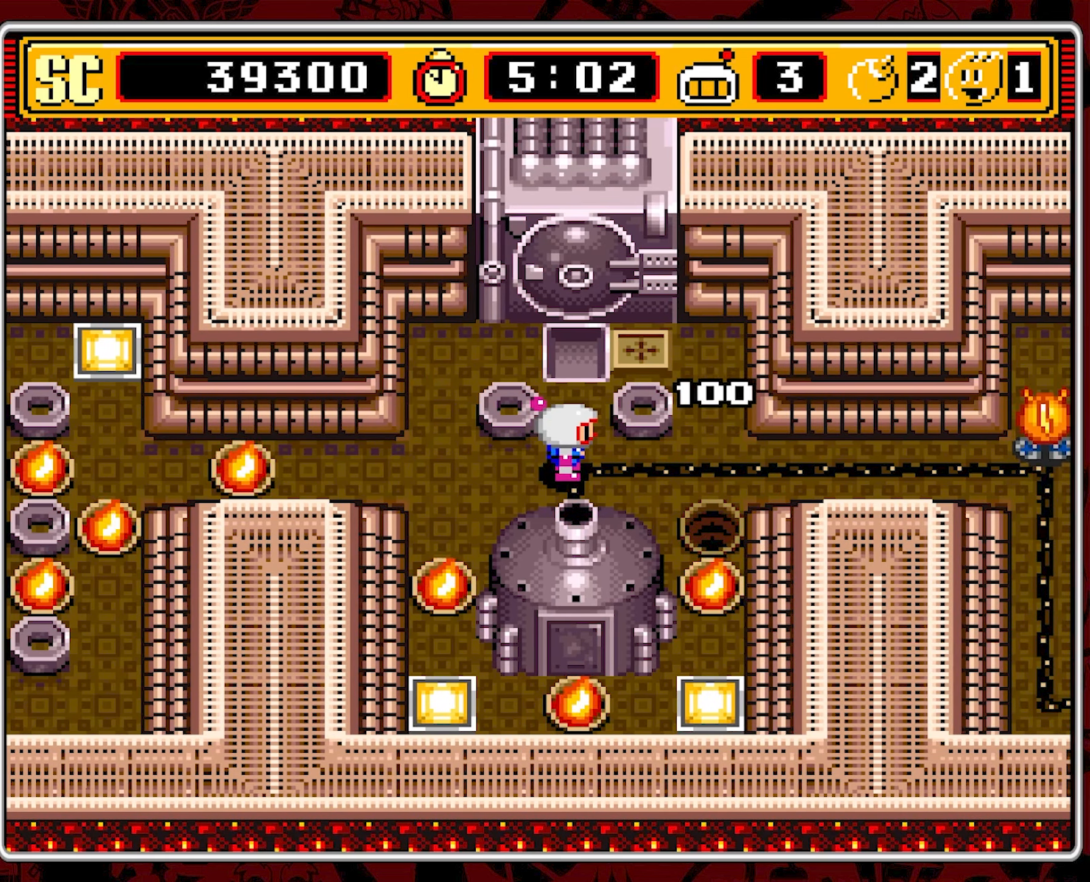
{"buttons": ["DPAD_RIGHT"], "events": [[316, "DPAD_RIGHT", "down"]]}
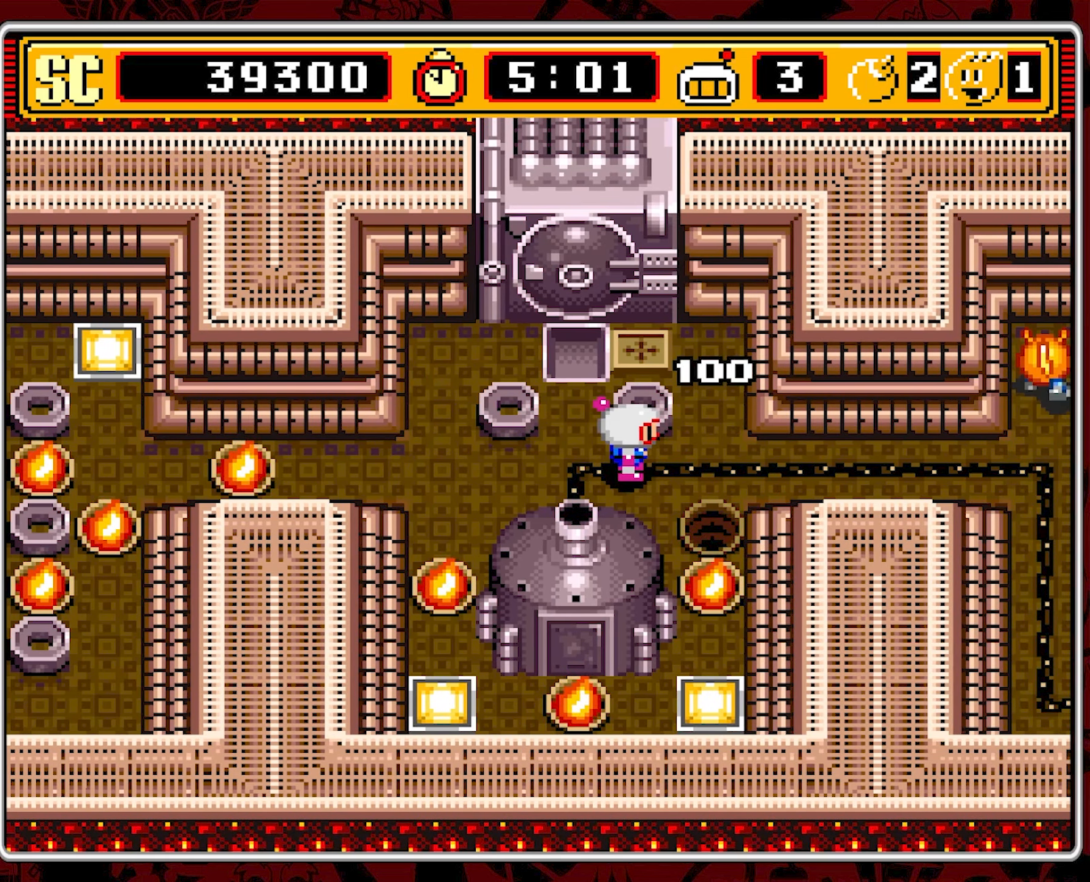
{"buttons": ["DPAD_RIGHT"], "events": []}
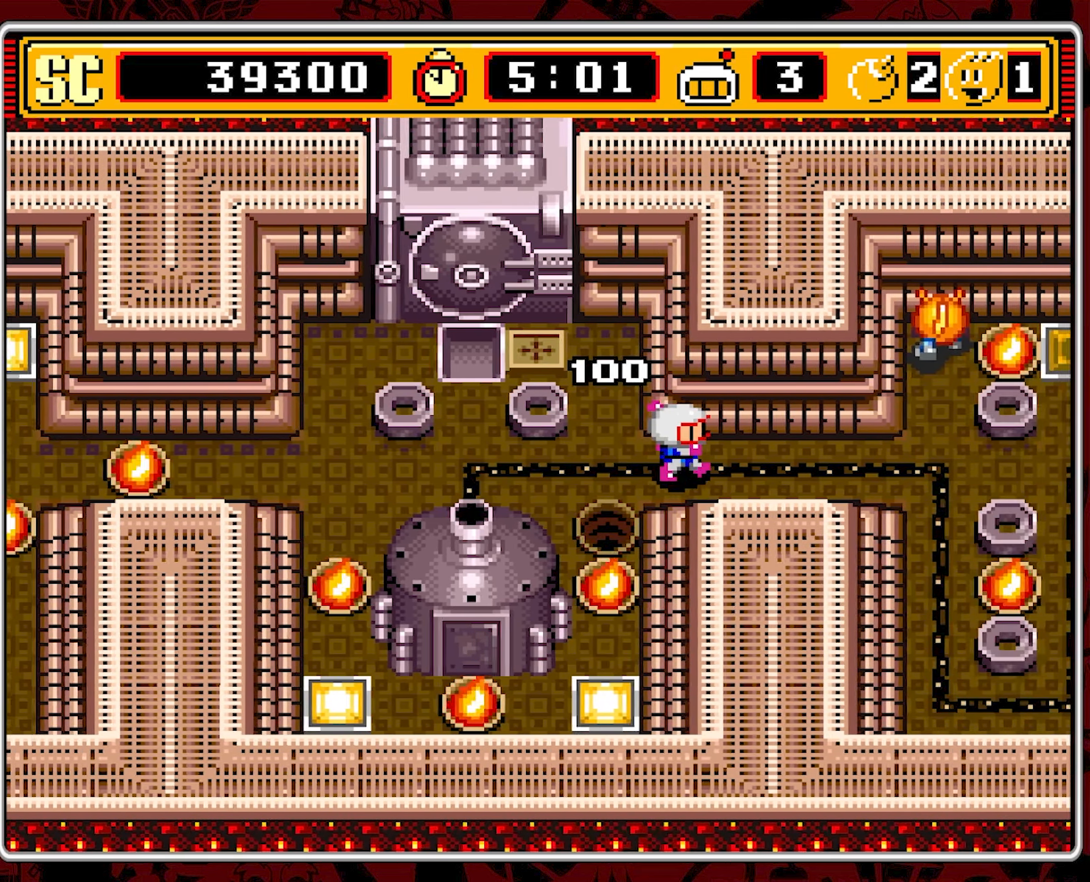
{"buttons": ["DPAD_RIGHT"], "events": []}
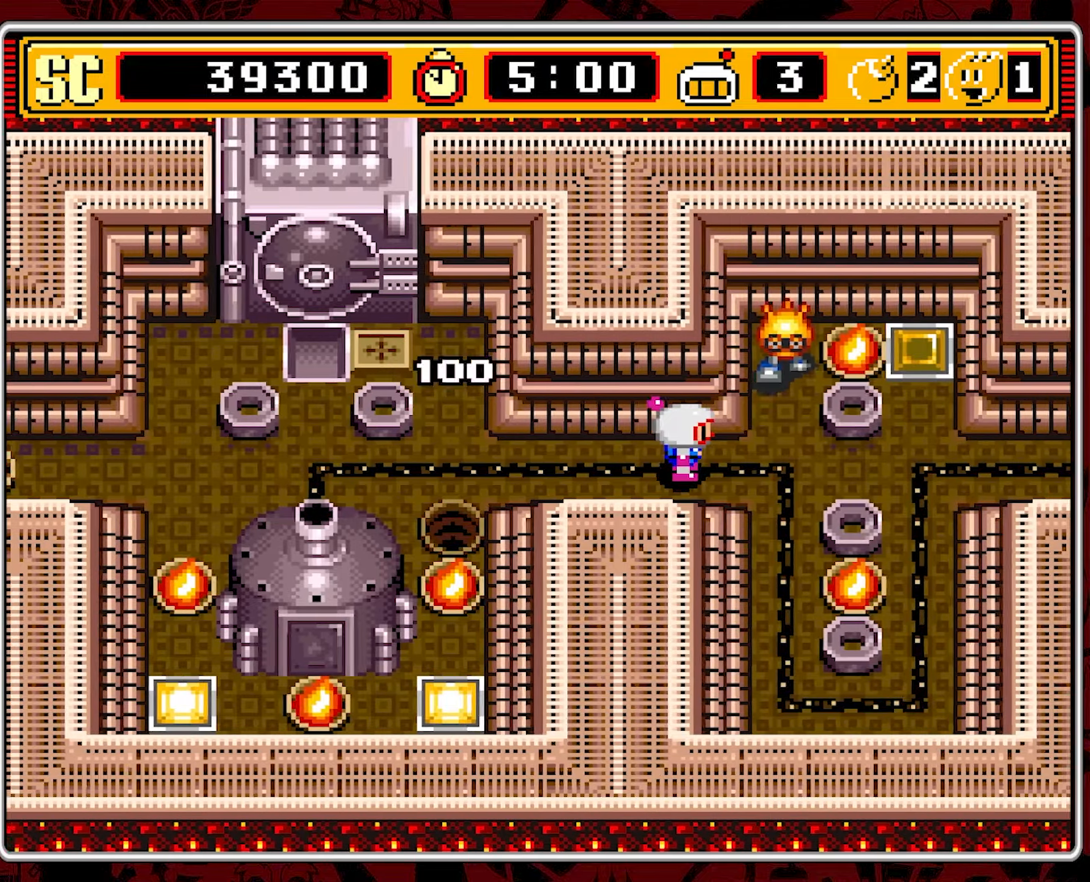
{"buttons": ["DPAD_LEFT"], "events": [[217, "DPAD_RIGHT", "up"], [233, "A", "down"], [300, "DPAD_LEFT", "down"], [333, "A", "up"]]}
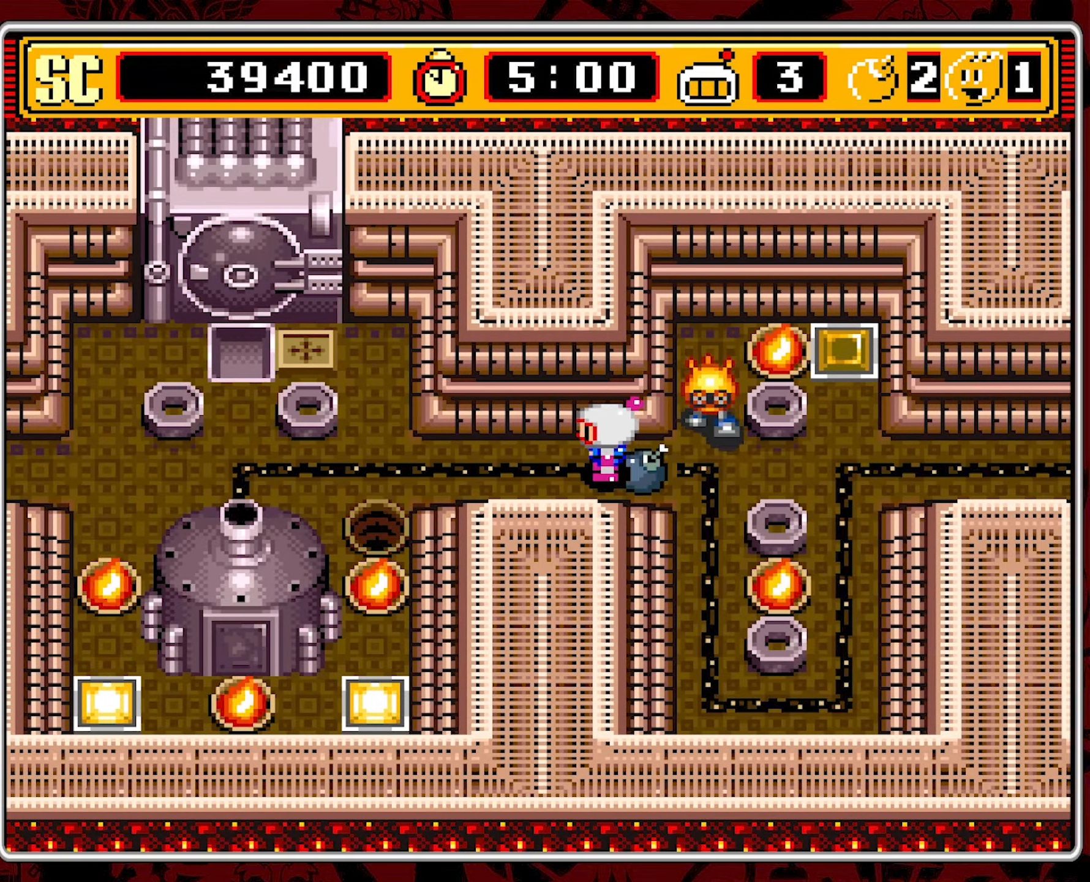
{"buttons": ["DPAD_LEFT"], "events": []}
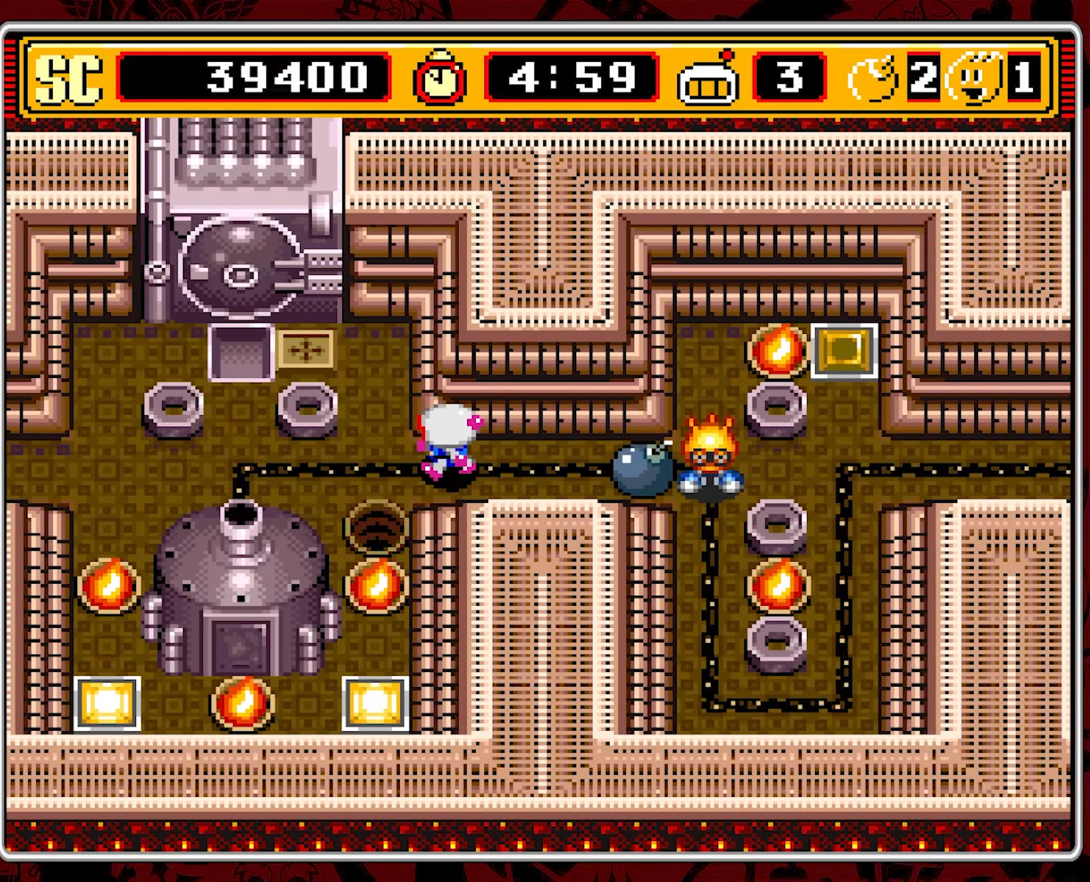
{"buttons": ["DPAD_LEFT"], "events": []}
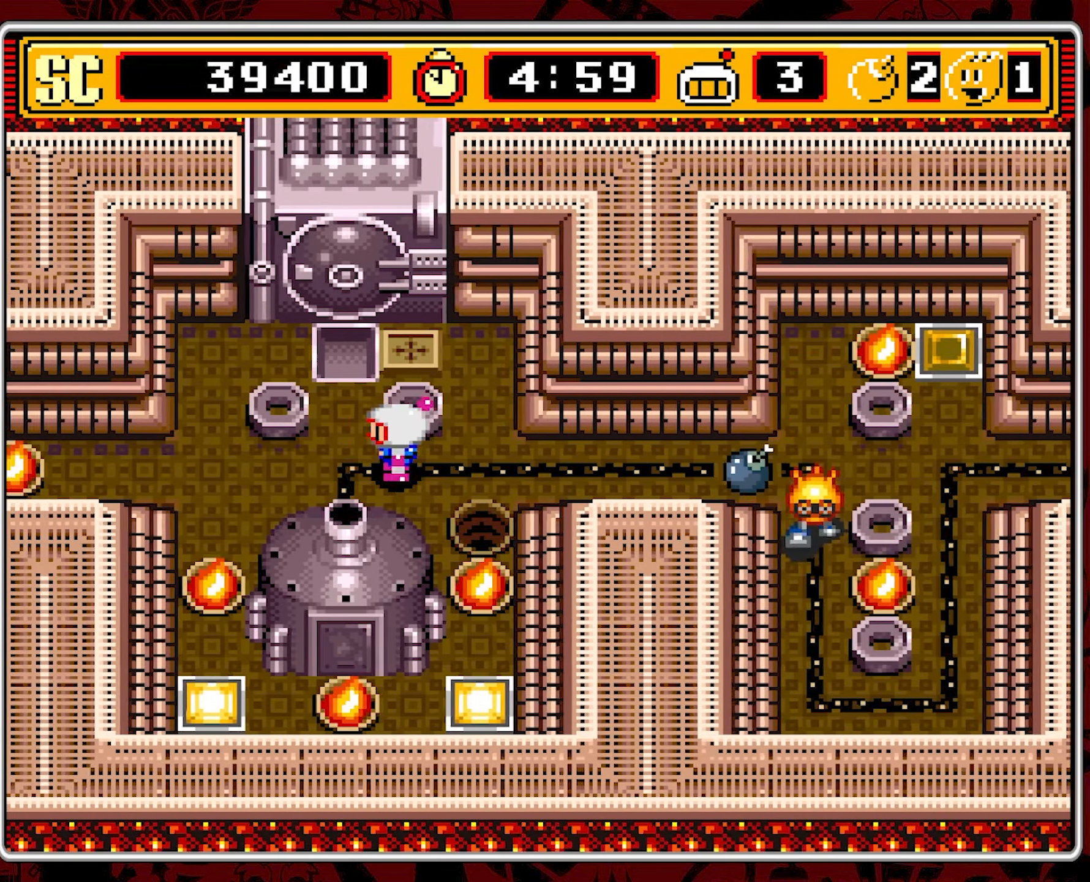
{"buttons": ["DPAD_LEFT"], "events": []}
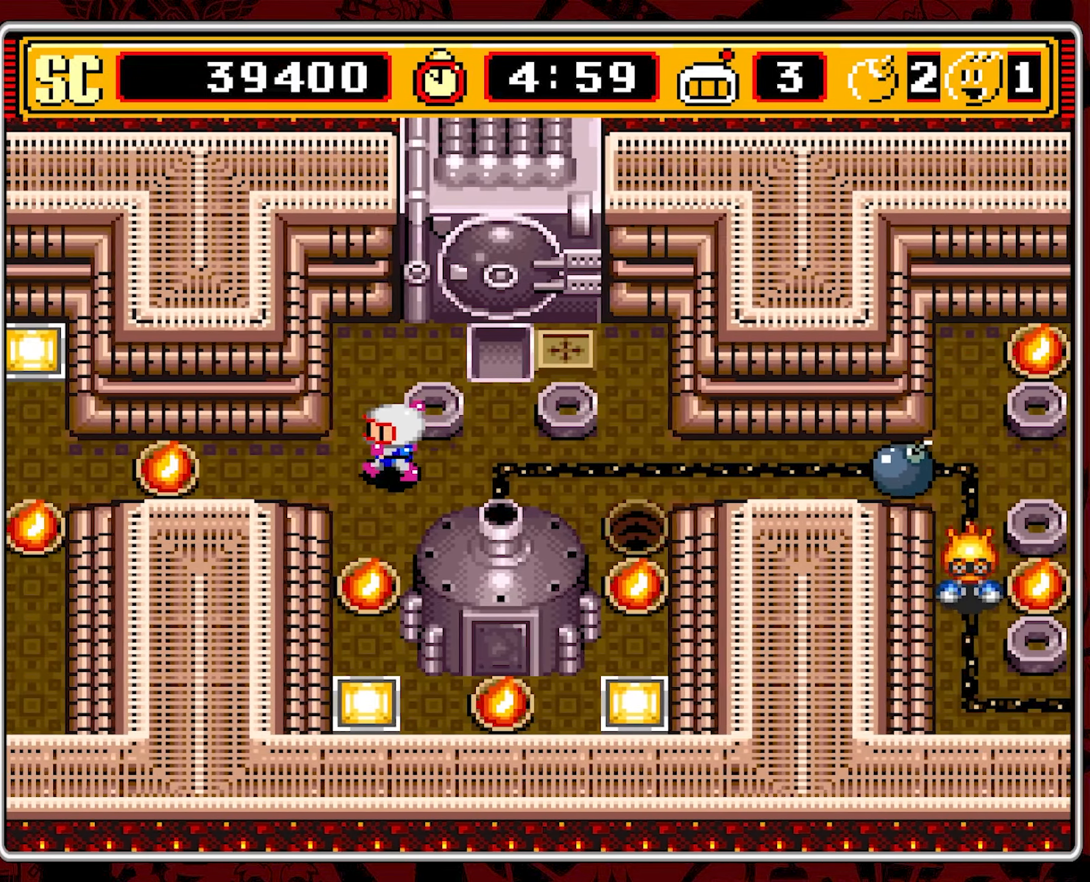
{"buttons": [], "events": [[50, "DPAD_LEFT", "up"], [183, "DPAD_RIGHT", "down"], [317, "DPAD_RIGHT", "up"]]}
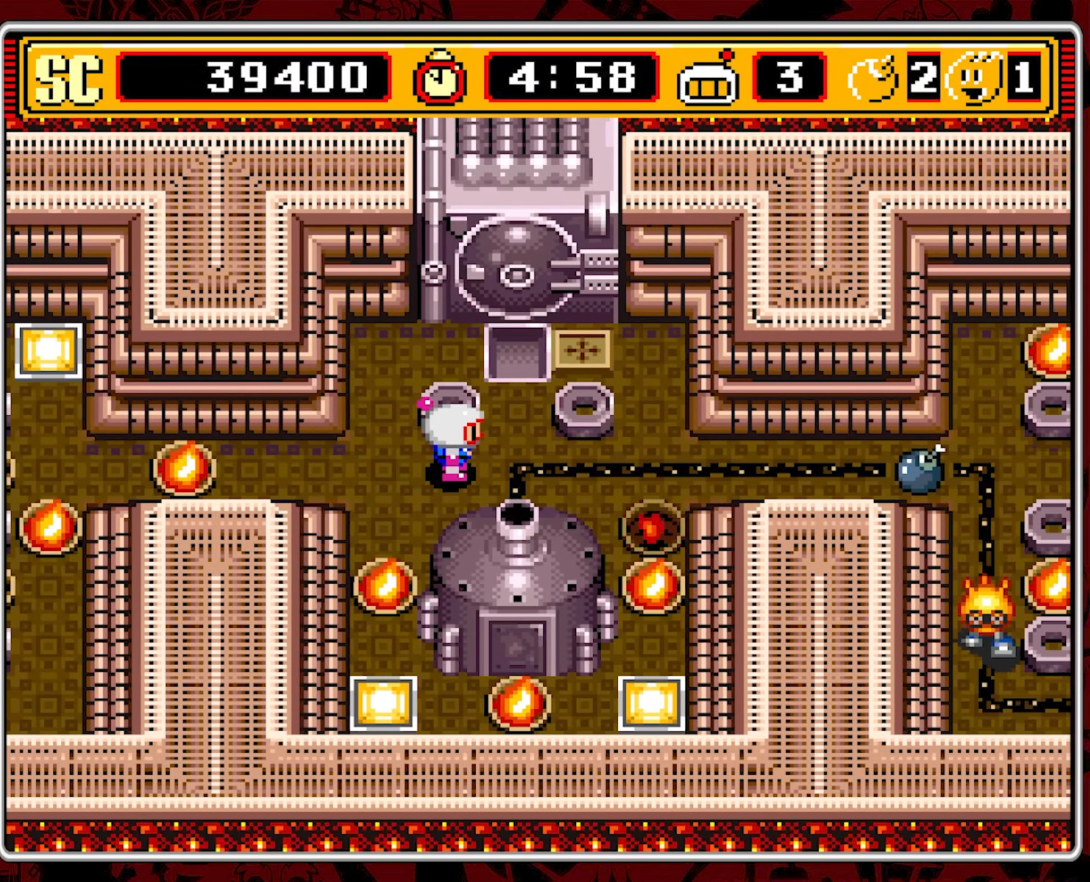
{"buttons": [], "events": []}
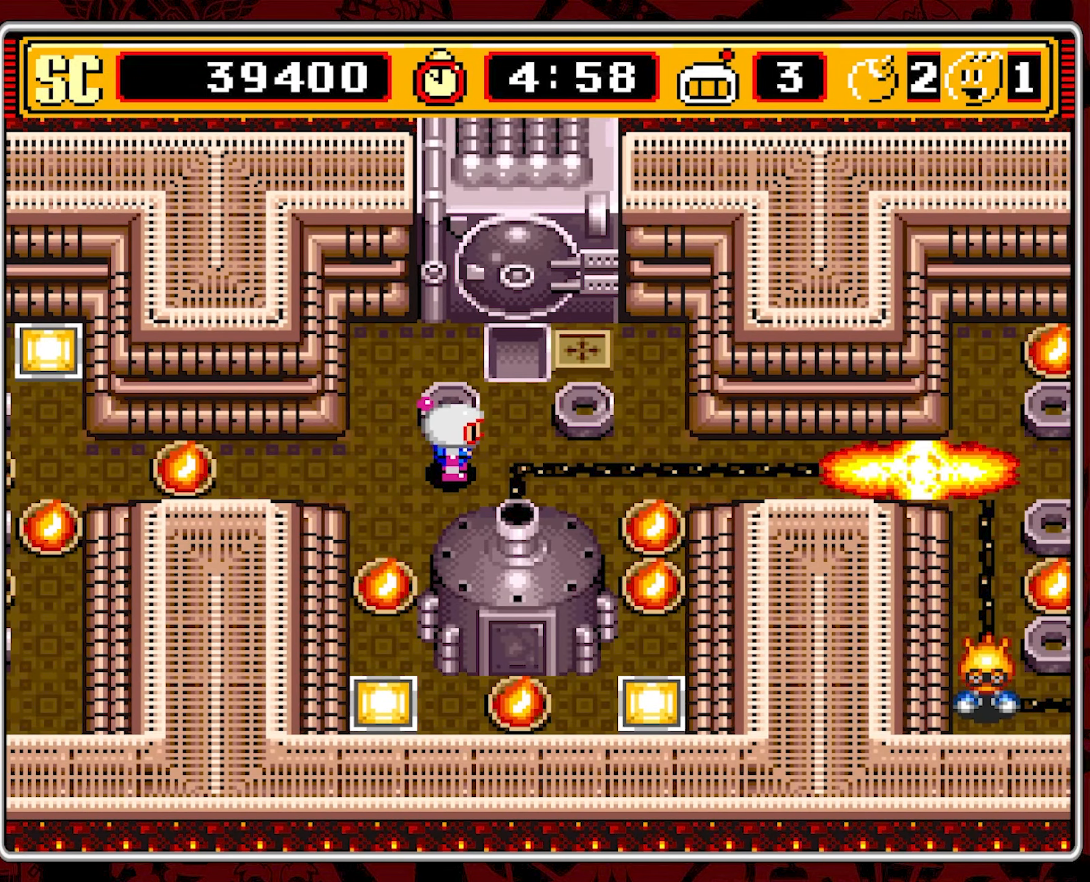
{"buttons": ["A"], "events": [[17, "DPAD_RIGHT", "down"], [367, "DPAD_RIGHT", "up"], [400, "A", "down"]]}
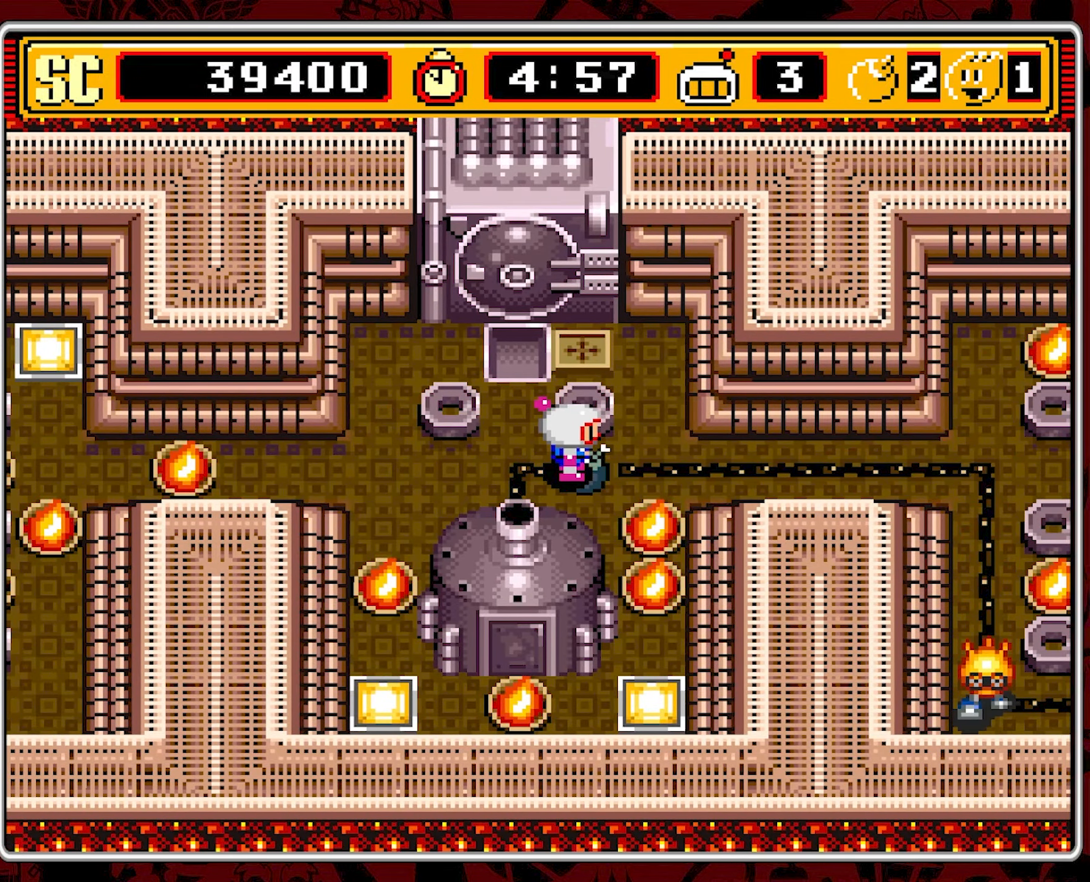
{"buttons": ["A", "DPAD_RIGHT"], "events": [[17, "A", "up"], [100, "A", "down"], [317, "DPAD_RIGHT", "down"]]}
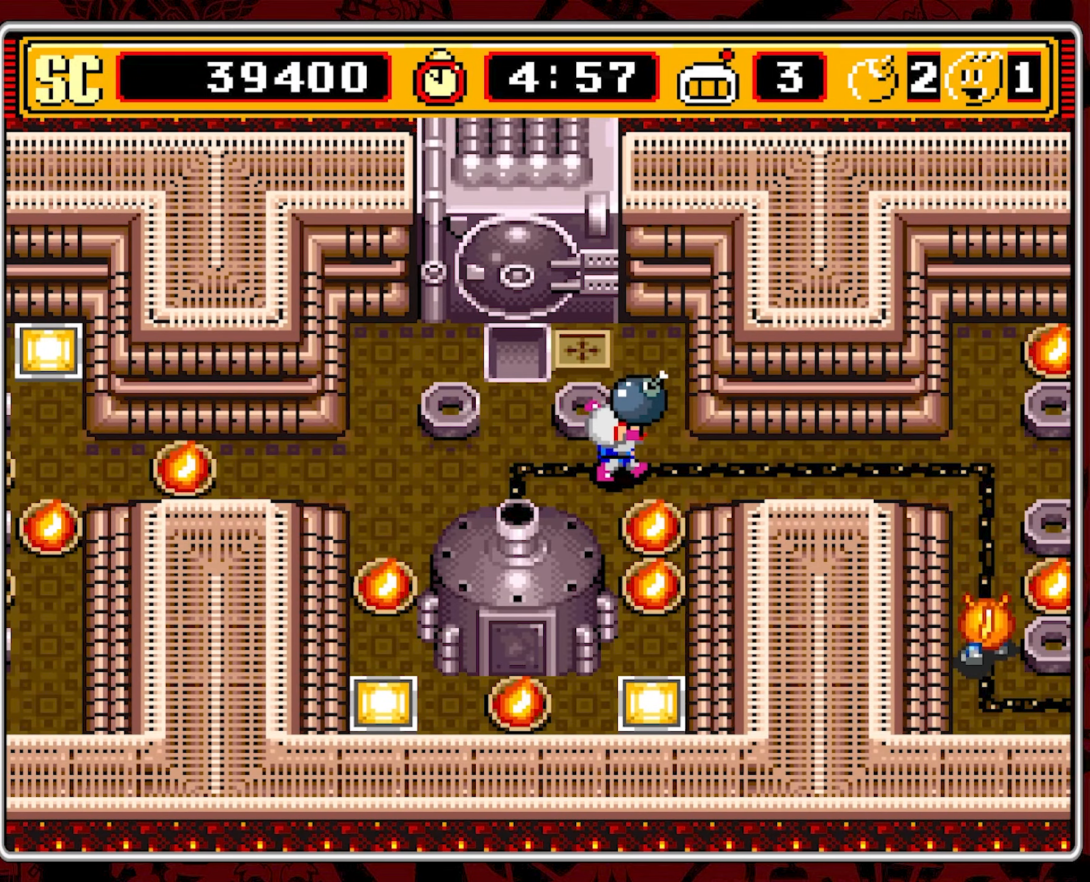
{"buttons": ["A", "DPAD_RIGHT"], "events": [[67, "DPAD_RIGHT", "up"], [250, "DPAD_RIGHT", "down"]]}
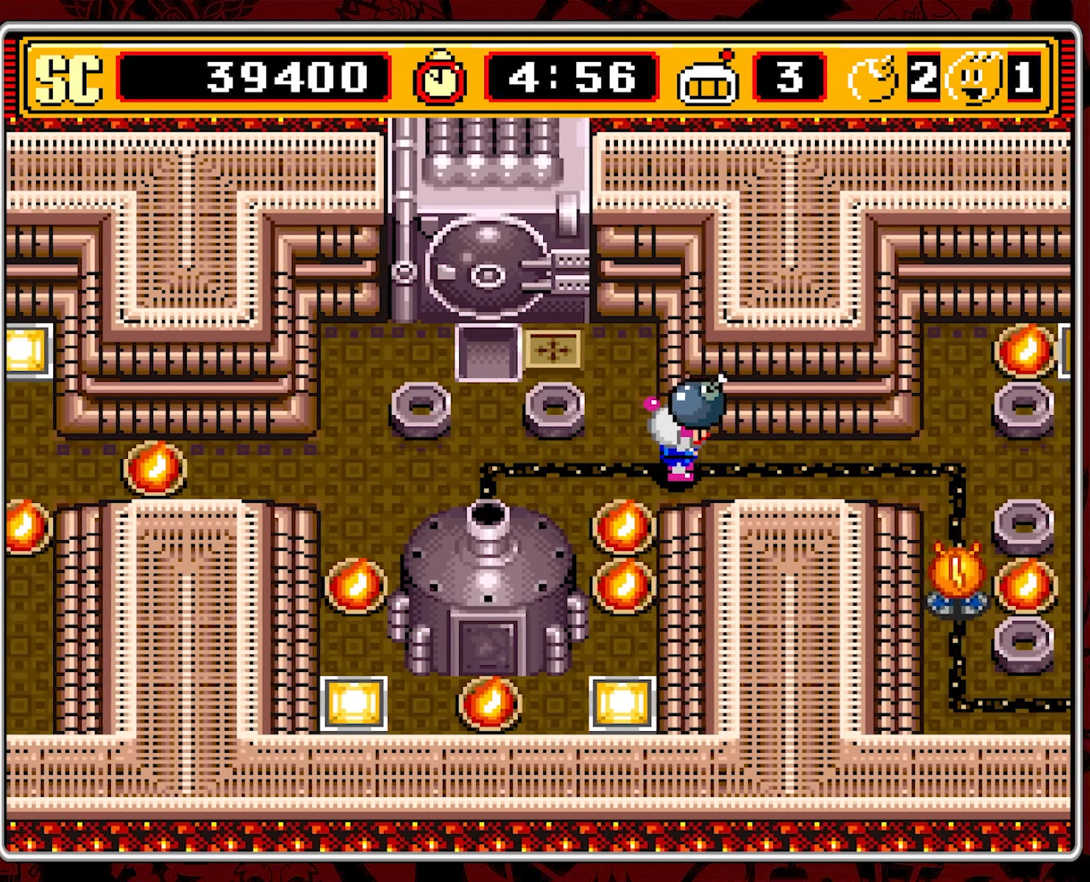
{"buttons": [], "events": [[50, "A", "up"], [150, "DPAD_RIGHT", "up"], [267, "DPAD_LEFT", "down"], [417, "DPAD_LEFT", "up"]]}
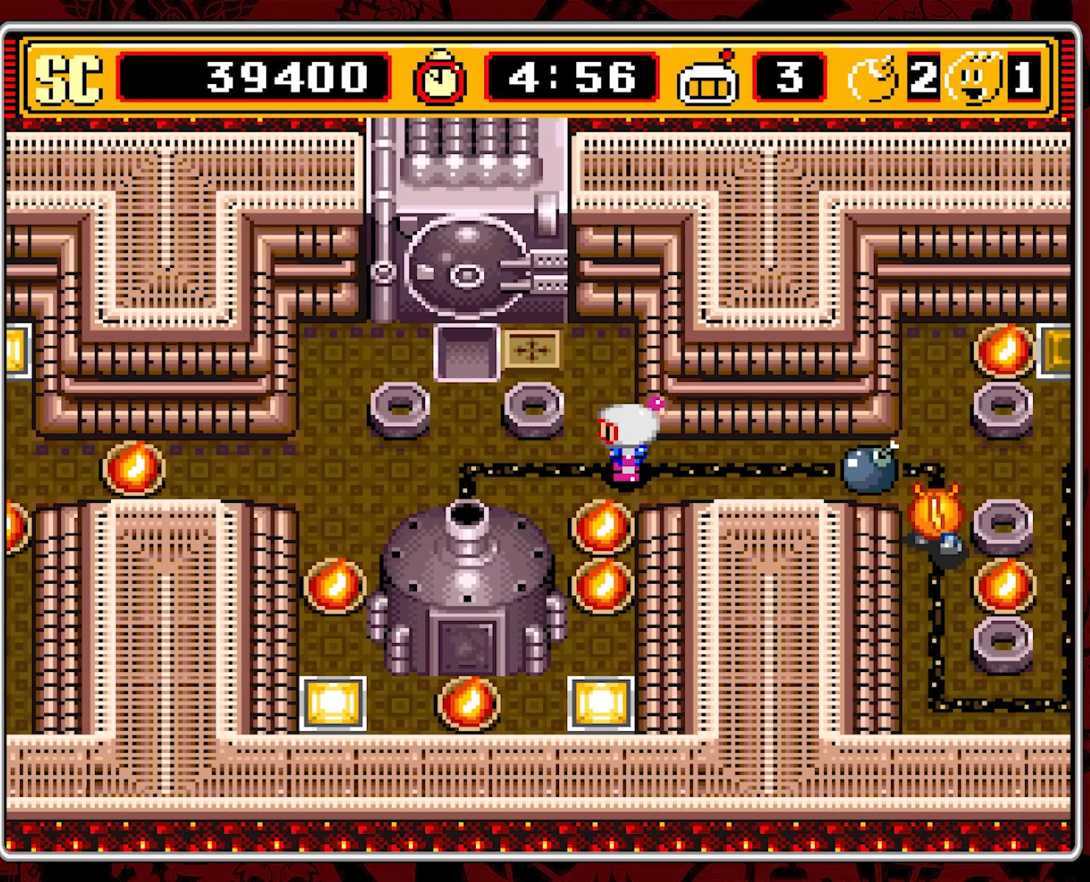
{"buttons": [], "events": []}
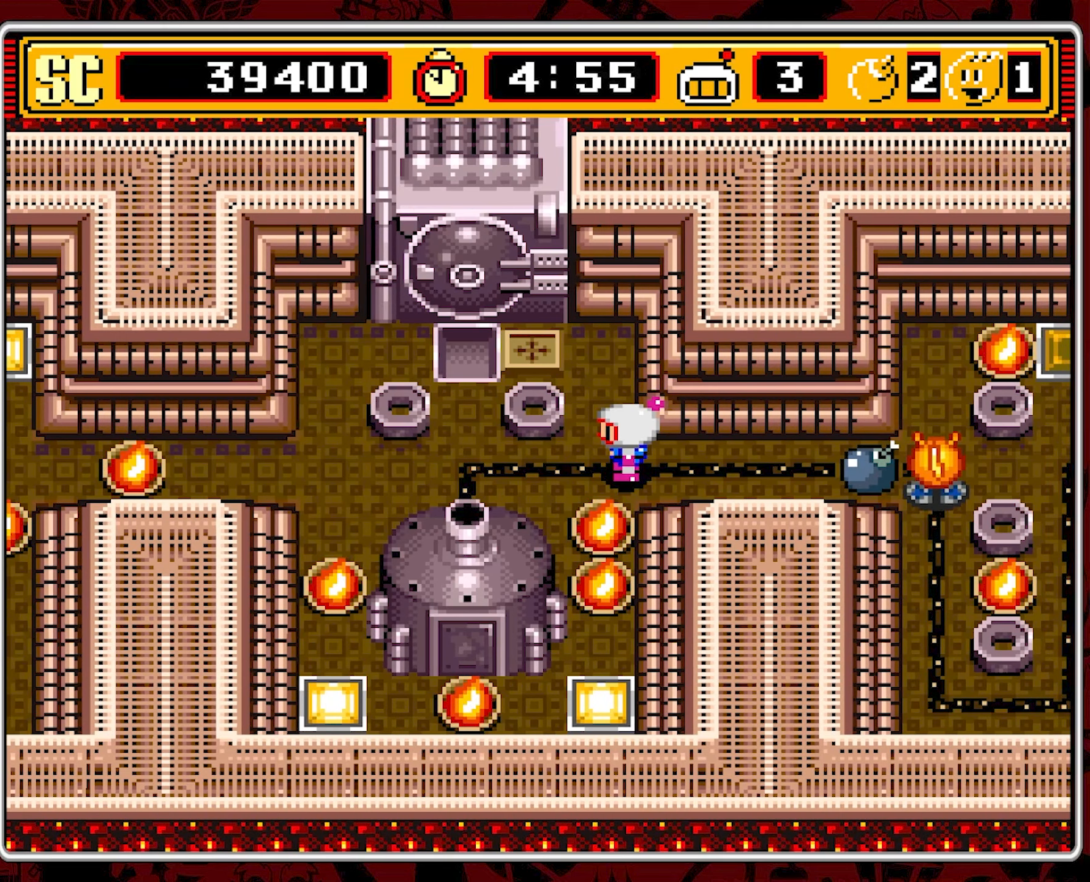
{"buttons": [], "events": [[150, "DPAD_LEFT", "down"], [467, "DPAD_LEFT", "up"]]}
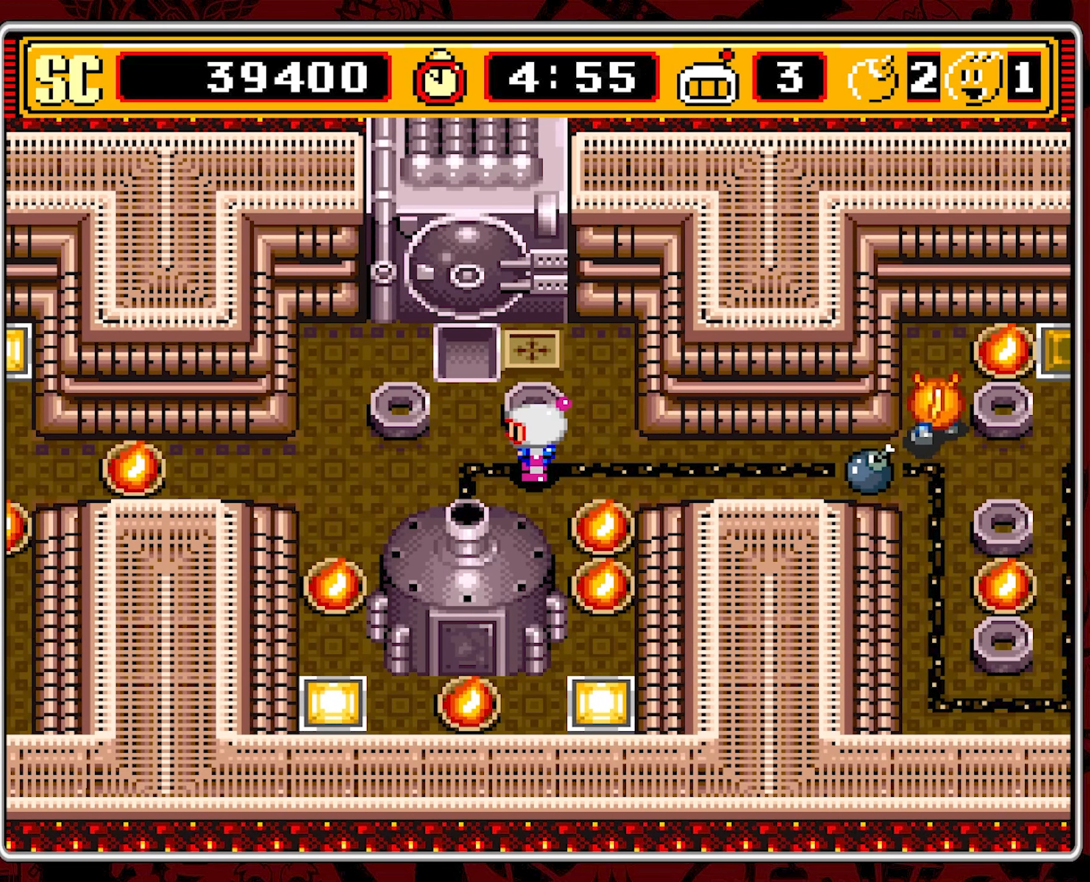
{"buttons": [], "events": [[67, "DPAD_RIGHT", "down"], [150, "DPAD_RIGHT", "up"]]}
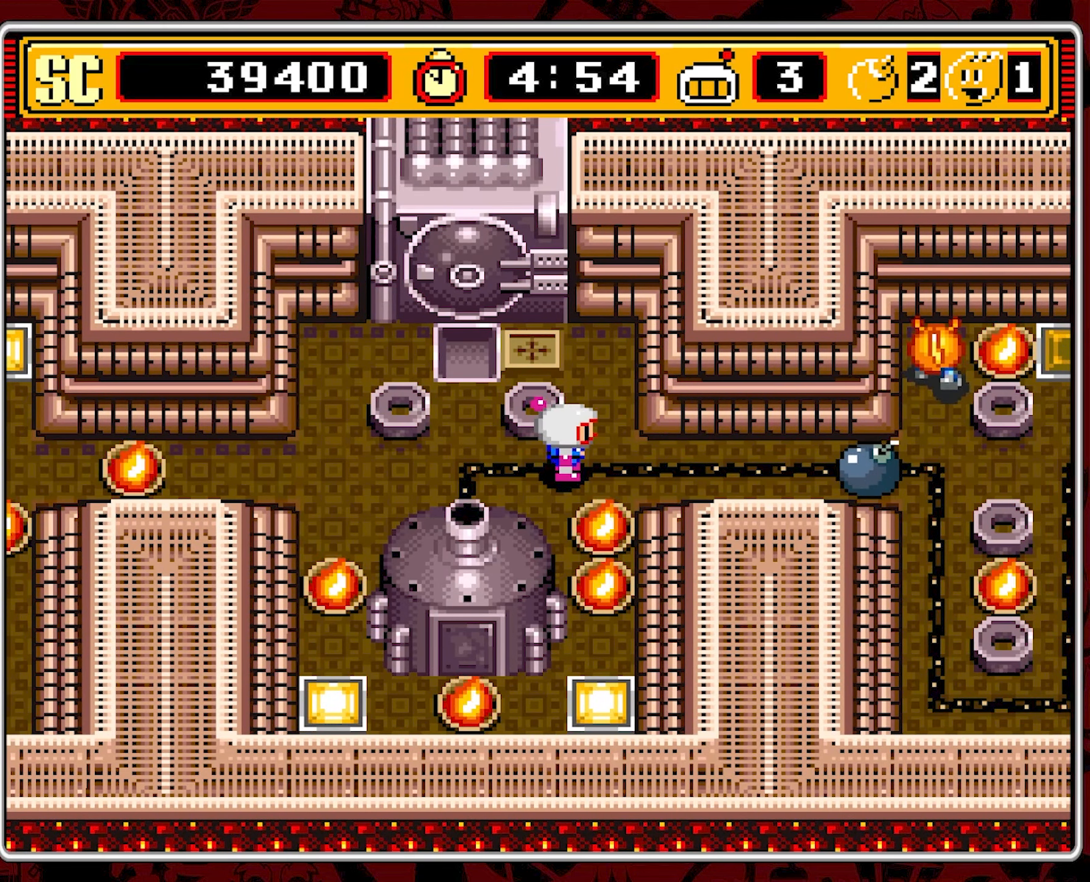
{"buttons": [], "events": [[84, "A", "down"], [200, "A", "up"]]}
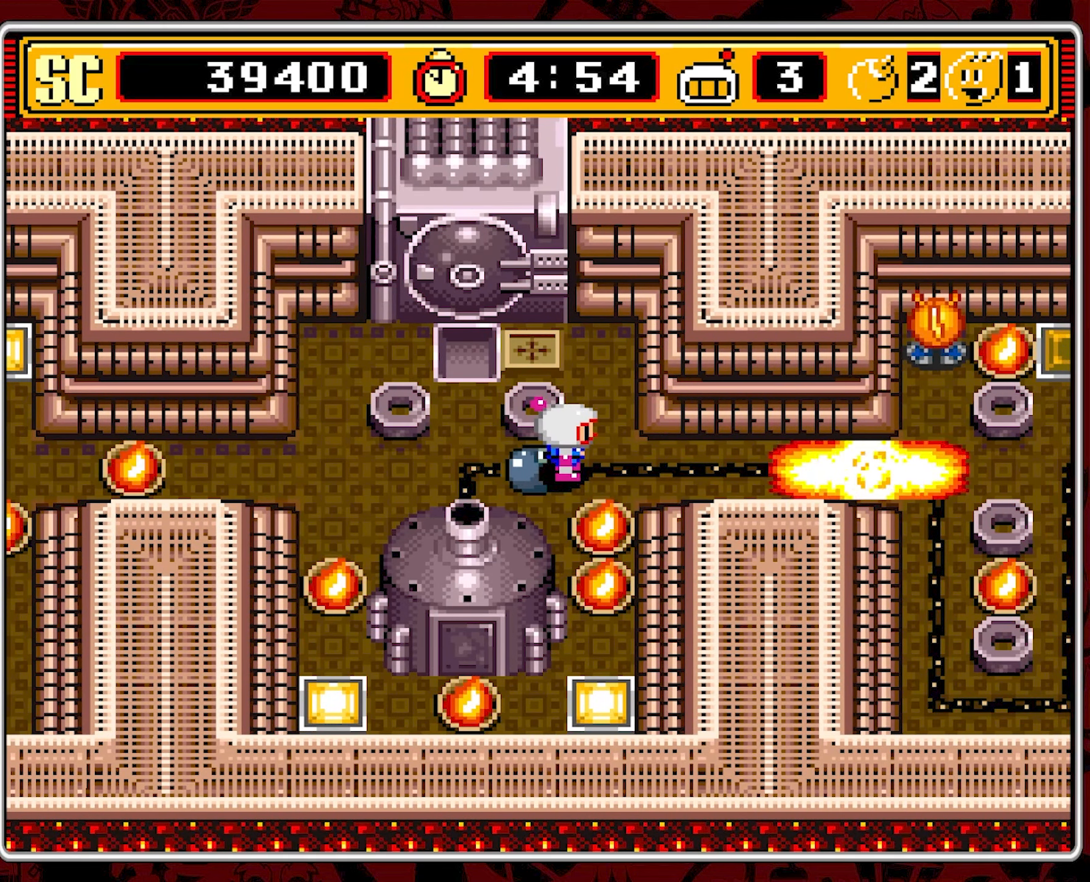
{"buttons": ["A"], "events": [[67, "DPAD_UP", "down"], [84, "DPAD_LEFT", "down"], [84, "DPAD_UP", "up"], [167, "A", "down"], [167, "DPAD_LEFT", "up"]]}
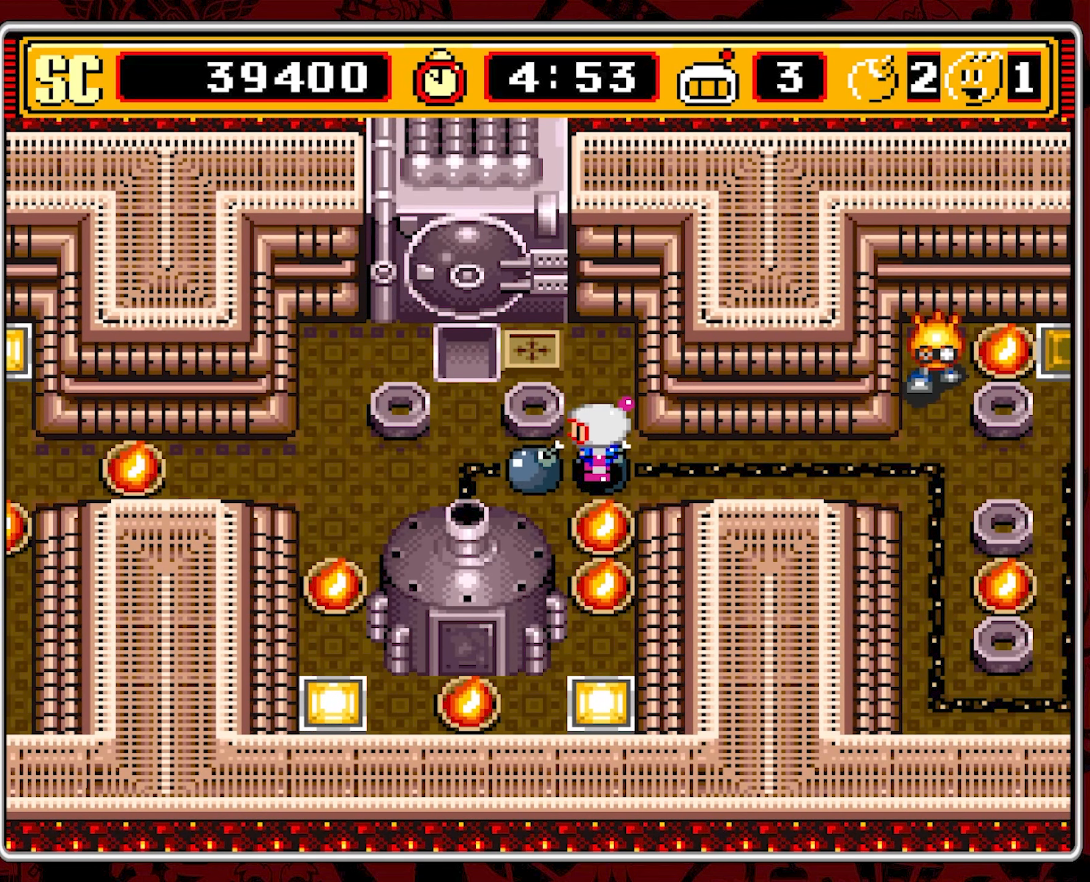
{"buttons": ["DPAD_UP"], "events": [[217, "A", "up"], [217, "DPAD_UP", "down"]]}
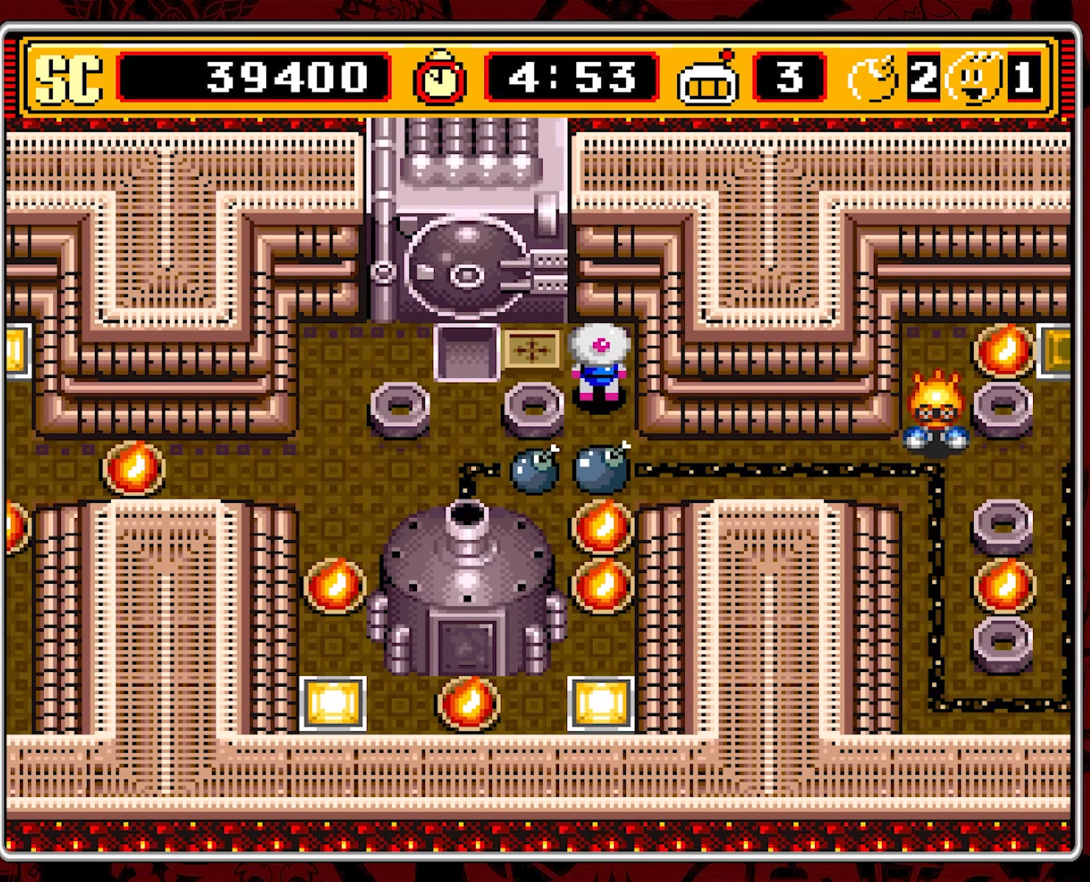
{"buttons": [], "events": [[150, "DPAD_UP", "up"], [184, "DPAD_LEFT", "down"], [500, "DPAD_LEFT", "up"]]}
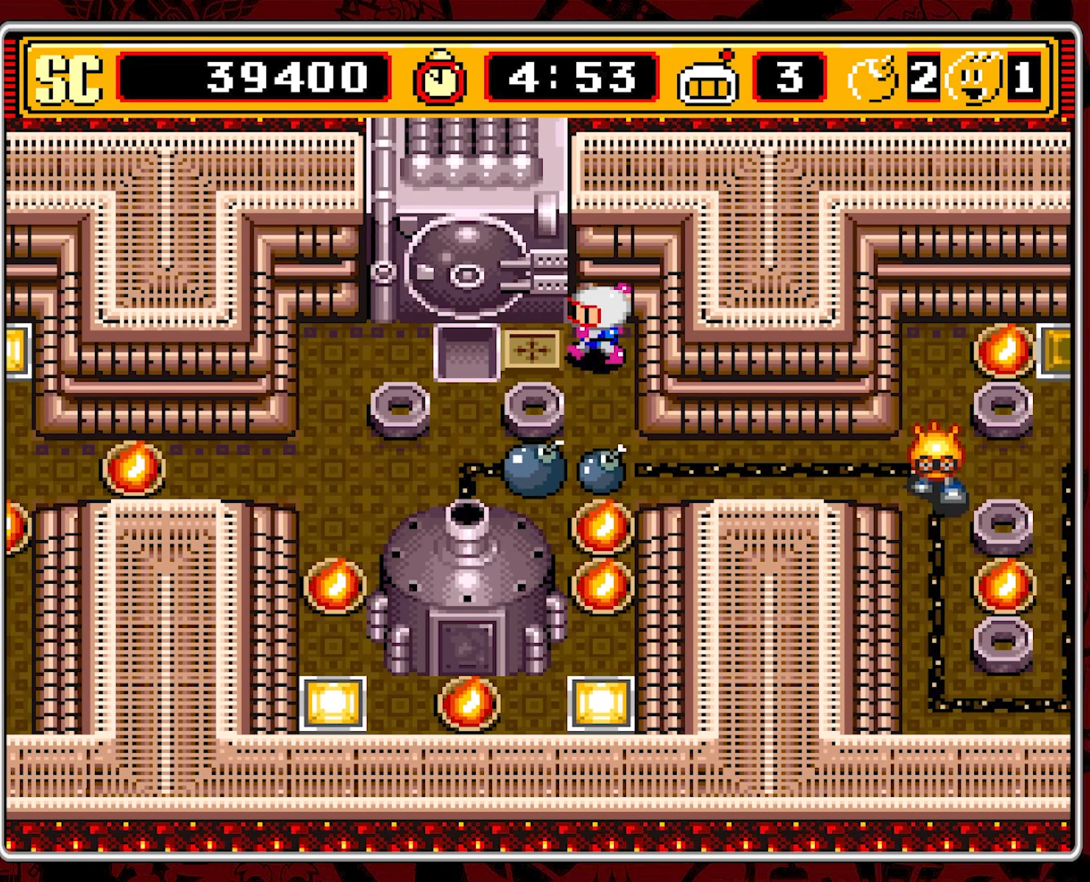
{"buttons": [], "events": []}